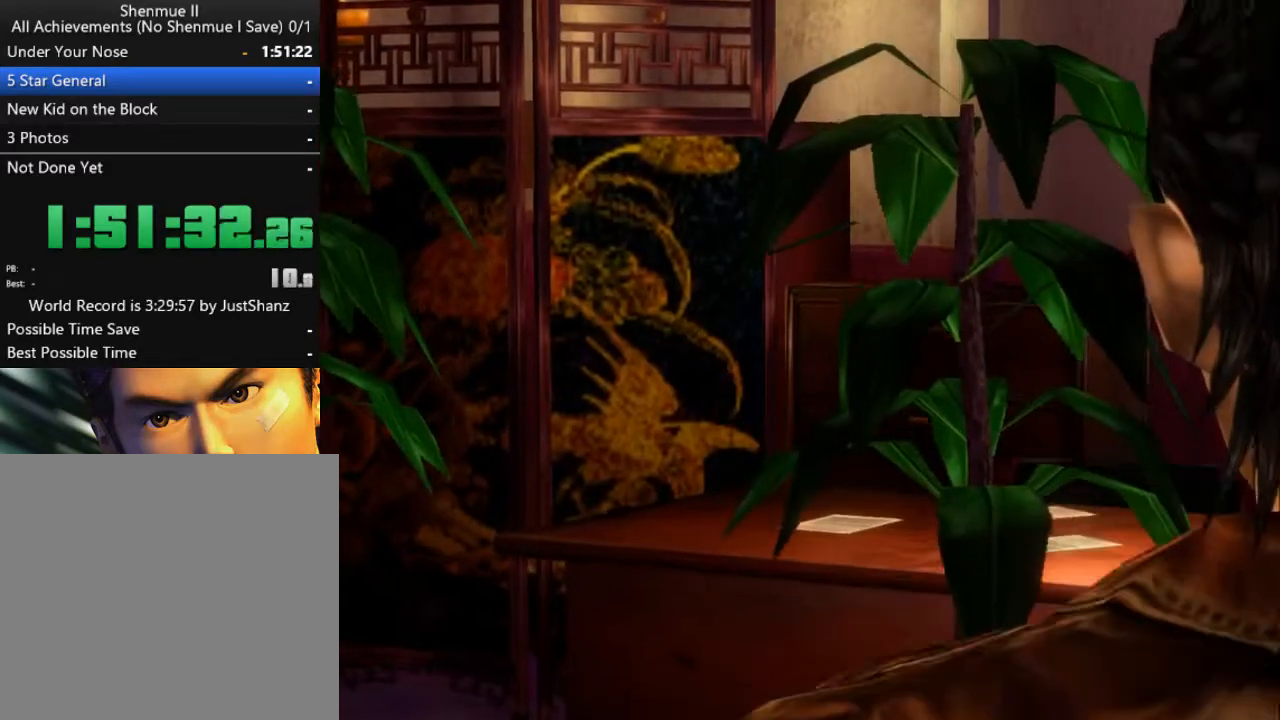
Gameplay with a controller (Xbox layout); each line is a JSON object with the inputs held at the frame after it. "events" lists button and stick changes between this image and that frame as [ms after this image, input, new state], when the widget could be followed in between. Not read: SHARE.
{"buttons": [], "left_stick": "center", "right_stick": "center", "events": [[33, "B", "down"], [133, "B", "up"], [200, "B", "down"], [267, "B", "up"], [367, "B", "down"], [433, "B", "up"]]}
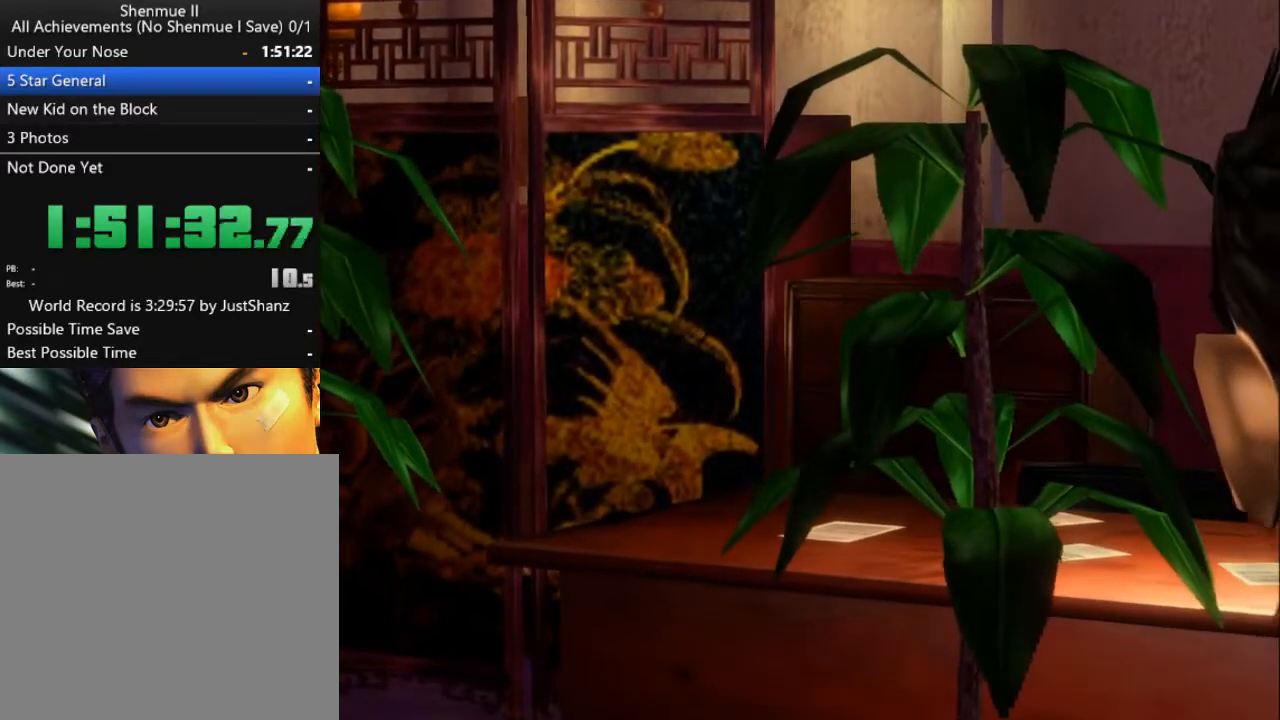
{"buttons": [], "left_stick": "center", "right_stick": "center", "events": [[33, "B", "down"], [100, "B", "up"], [200, "B", "down"], [267, "B", "up"], [400, "B", "down"], [467, "B", "up"]]}
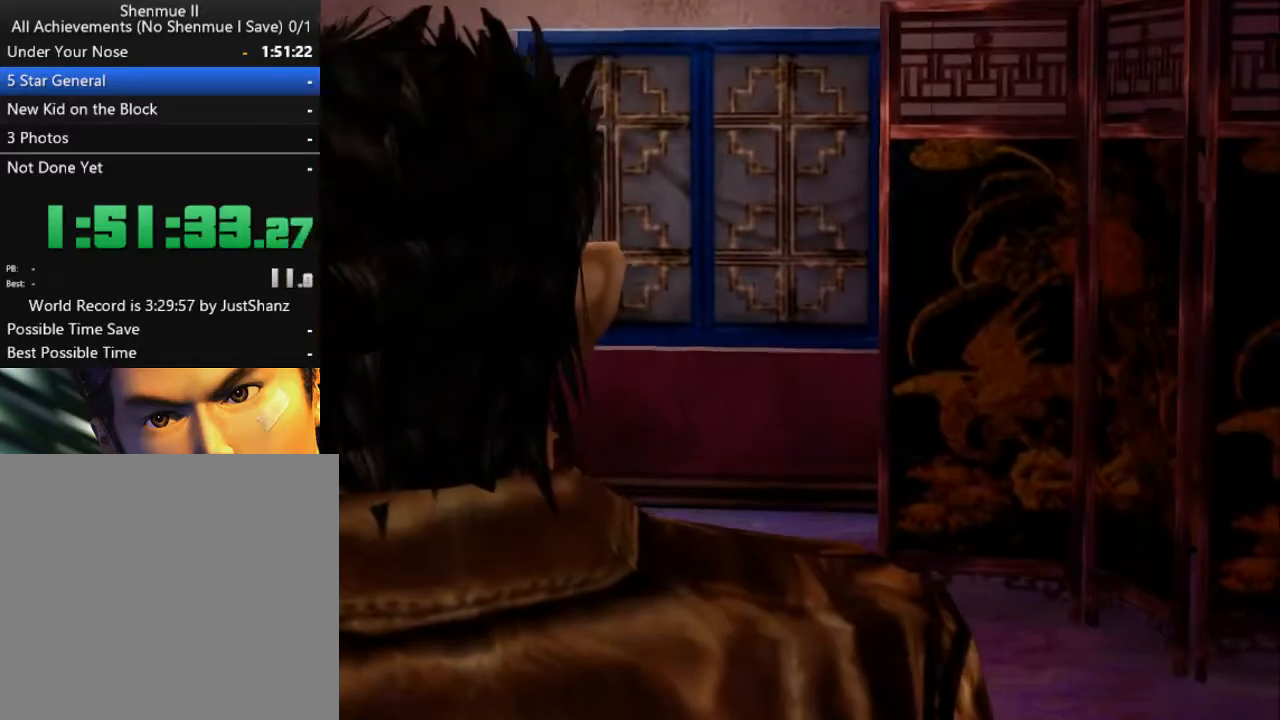
{"buttons": ["DPAD_UP"], "left_stick": "center", "right_stick": "center", "events": [[67, "B", "down"], [100, "B", "up"], [200, "B", "down"], [267, "B", "up"], [400, "B", "down"], [400, "DPAD_UP", "down"], [467, "B", "up"]]}
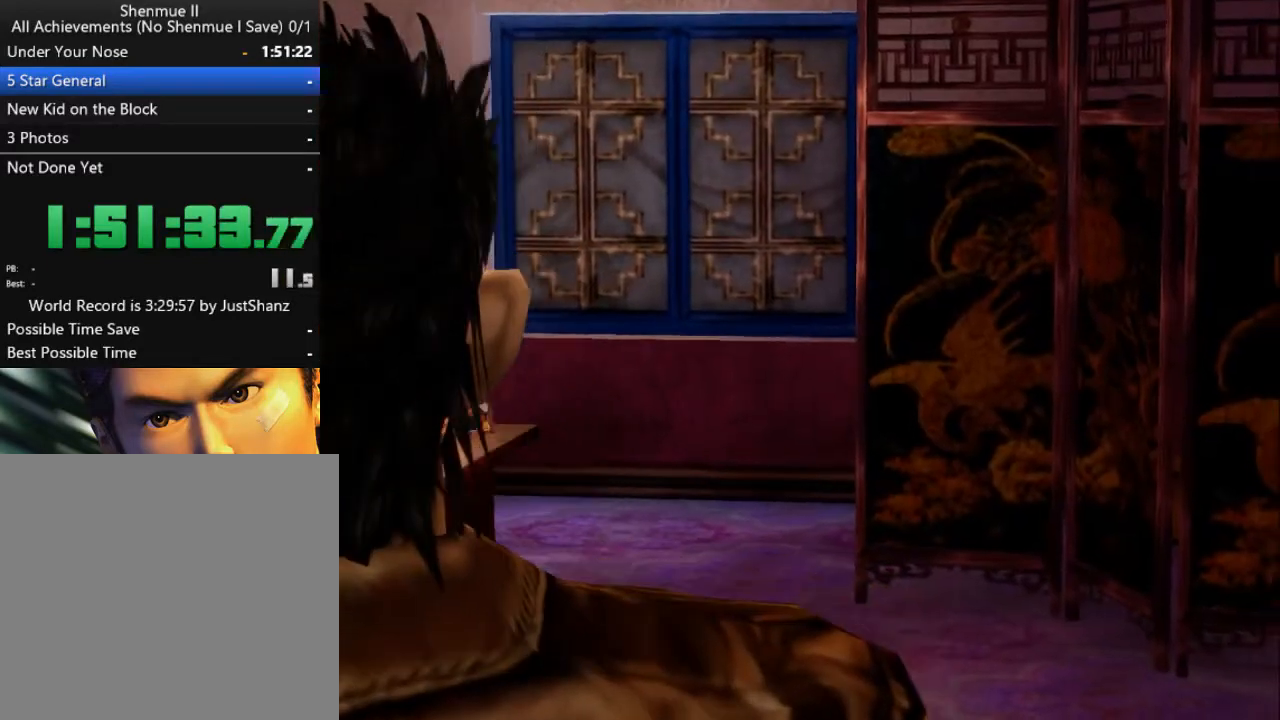
{"buttons": ["DPAD_UP"], "left_stick": "center", "right_stick": "center", "events": [[67, "B", "down"], [133, "B", "up"], [233, "B", "down"], [300, "B", "up"], [400, "B", "down"], [467, "B", "up"]]}
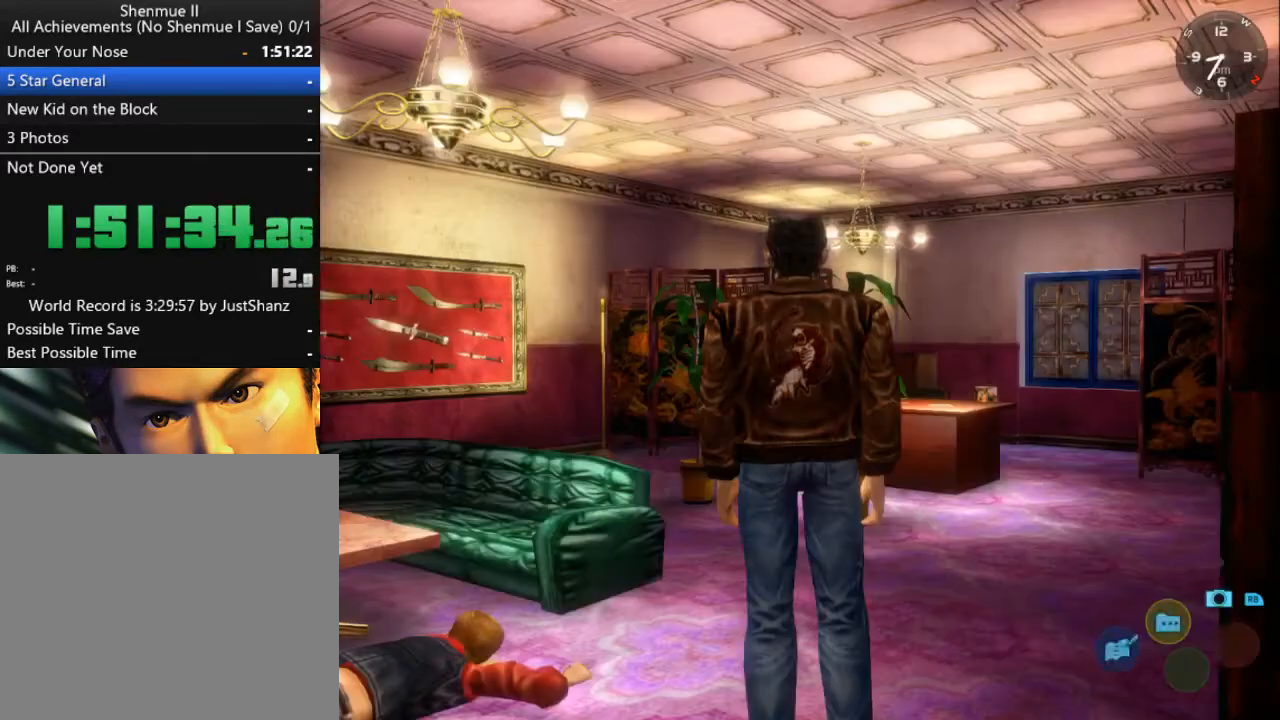
{"buttons": ["DPAD_UP", "DPAD_RIGHT"], "left_stick": "center", "right_stick": "center", "events": [[100, "B", "down"], [167, "B", "up"], [500, "DPAD_RIGHT", "down"]]}
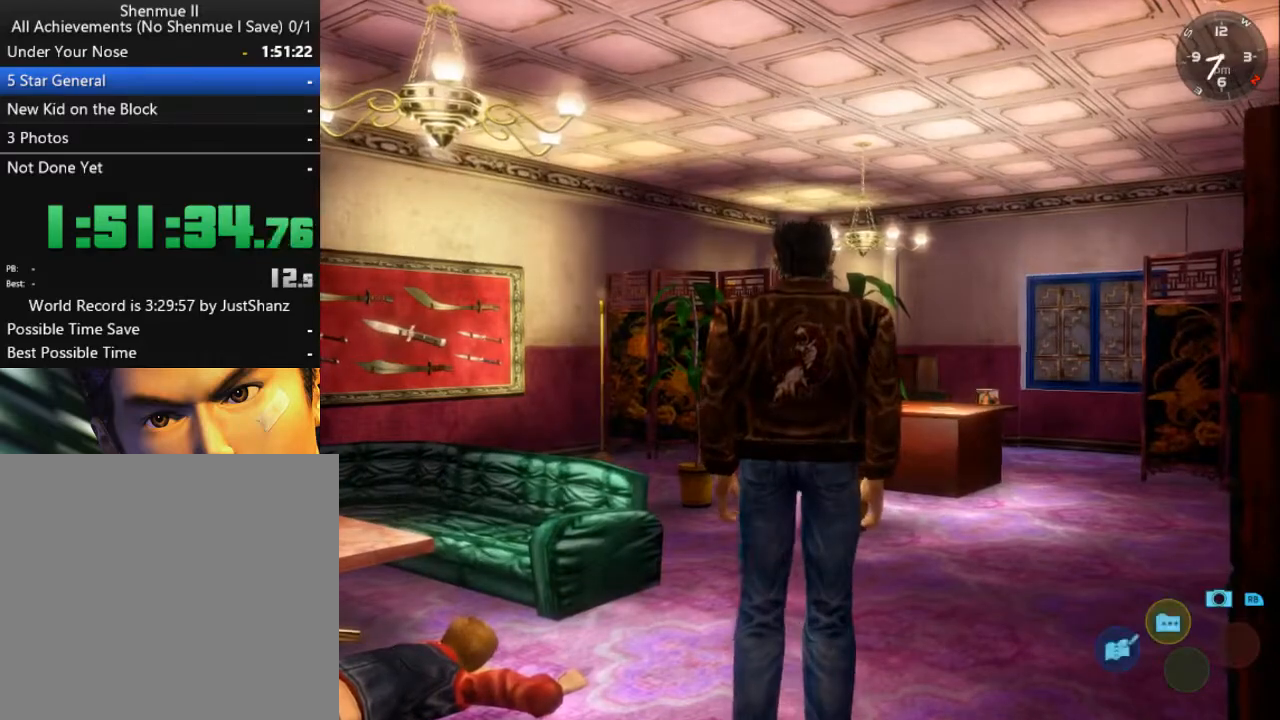
{"buttons": ["DPAD_UP"], "left_stick": "center", "right_stick": "center", "events": [[367, "DPAD_RIGHT", "up"]]}
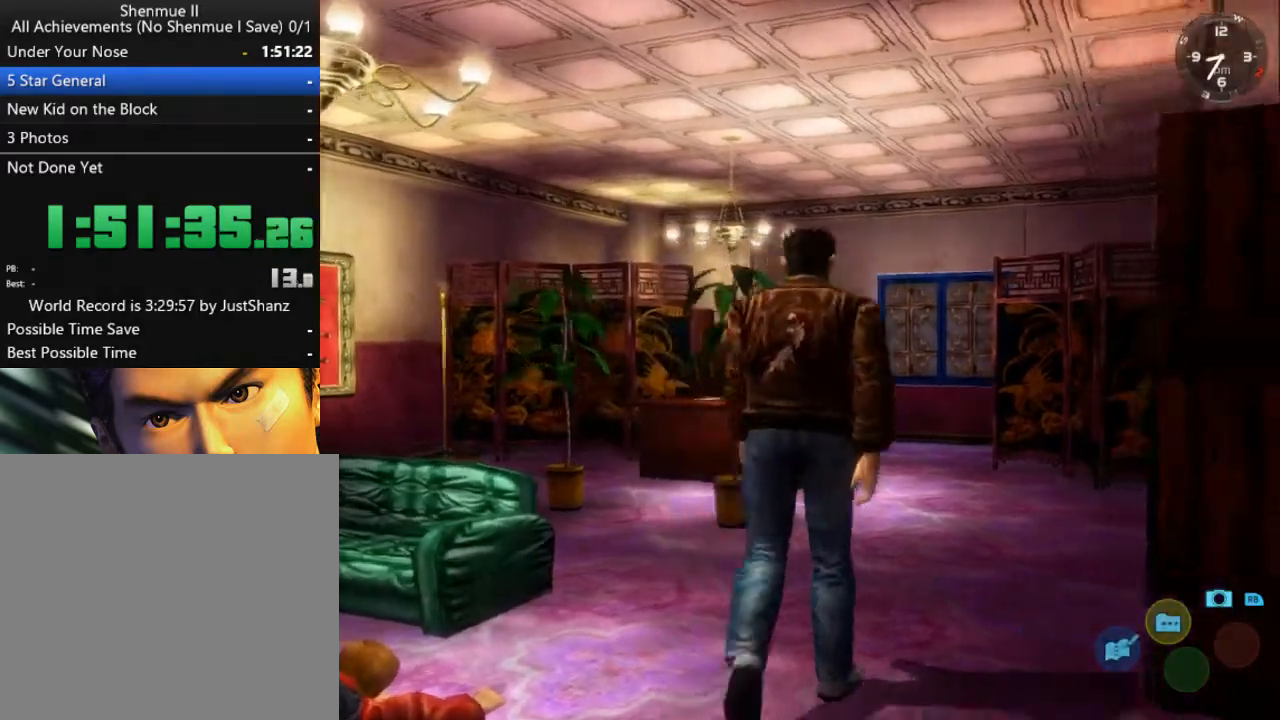
{"buttons": ["DPAD_UP", "DPAD_RIGHT"], "left_stick": "center", "right_stick": "center", "events": [[67, "DPAD_LEFT", "down"], [167, "DPAD_LEFT", "up"], [367, "DPAD_RIGHT", "down"]]}
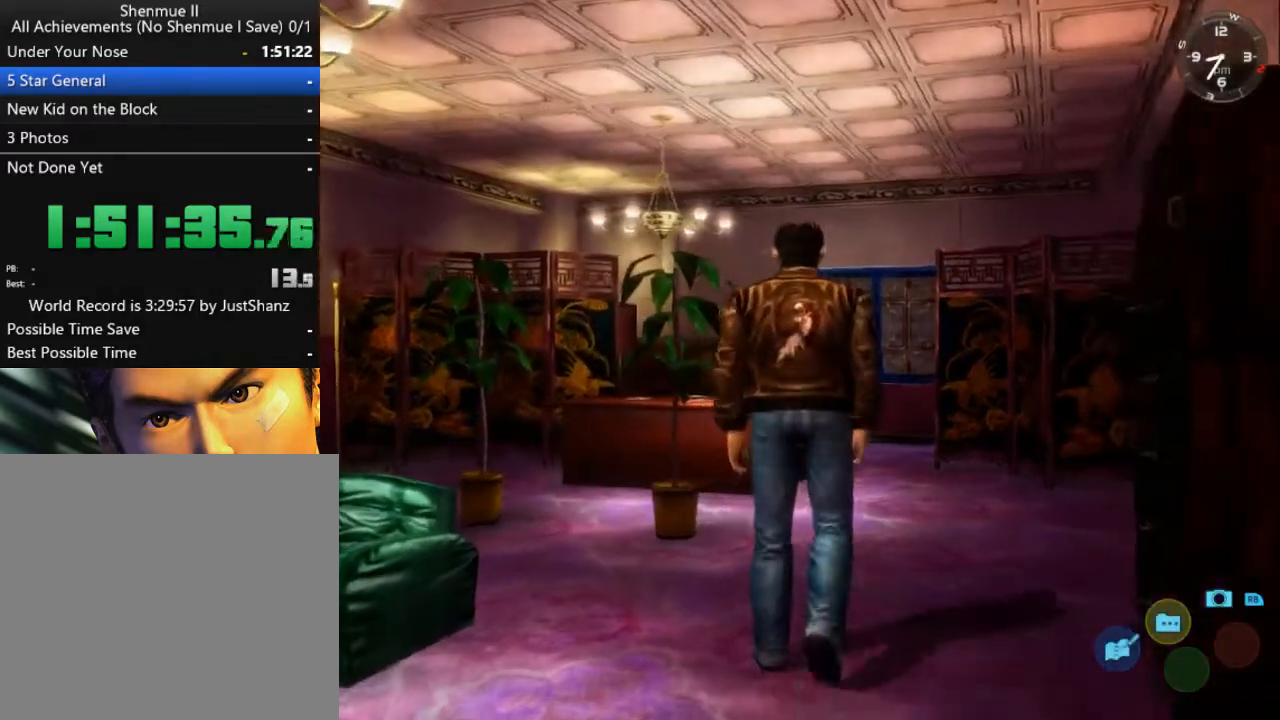
{"buttons": ["DPAD_UP"], "left_stick": "center", "right_stick": "center", "events": [[100, "L2", "down"], [300, "L2", "up"], [367, "DPAD_RIGHT", "up"]]}
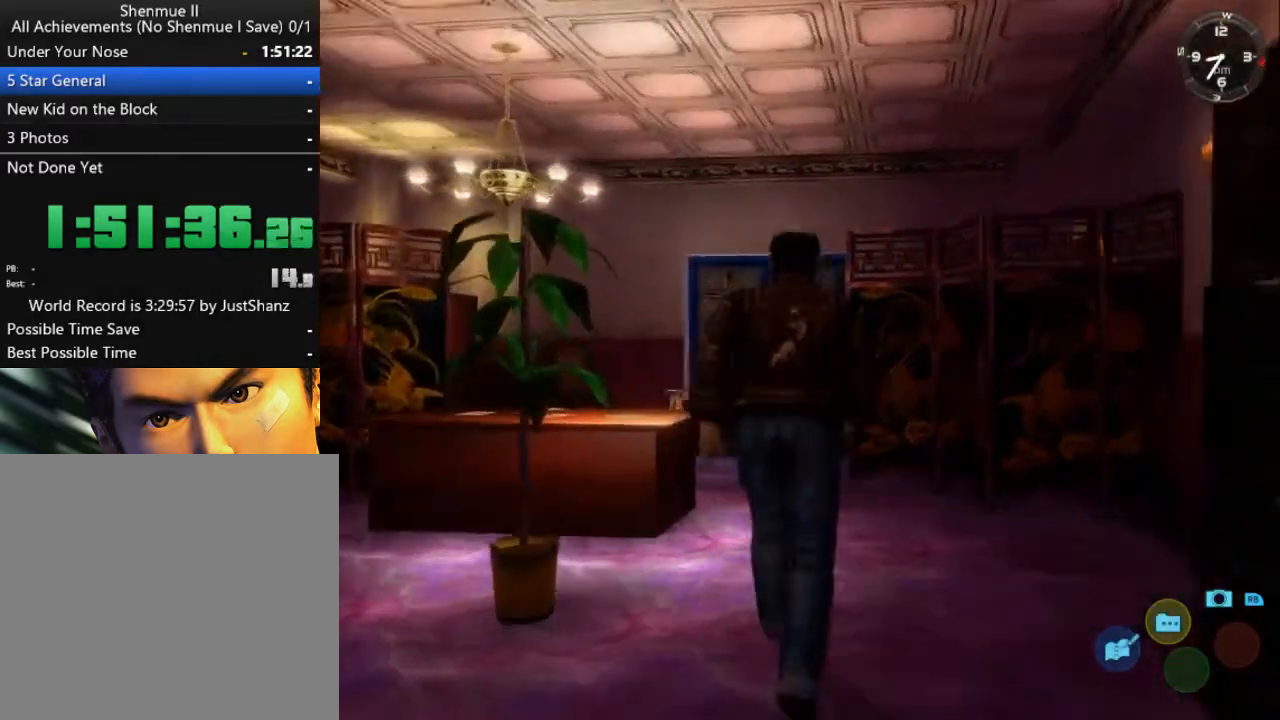
{"buttons": ["L2", "DPAD_UP"], "left_stick": "center", "right_stick": "center", "events": [[100, "DPAD_LEFT", "down"], [200, "L2", "down"], [267, "DPAD_LEFT", "up"]]}
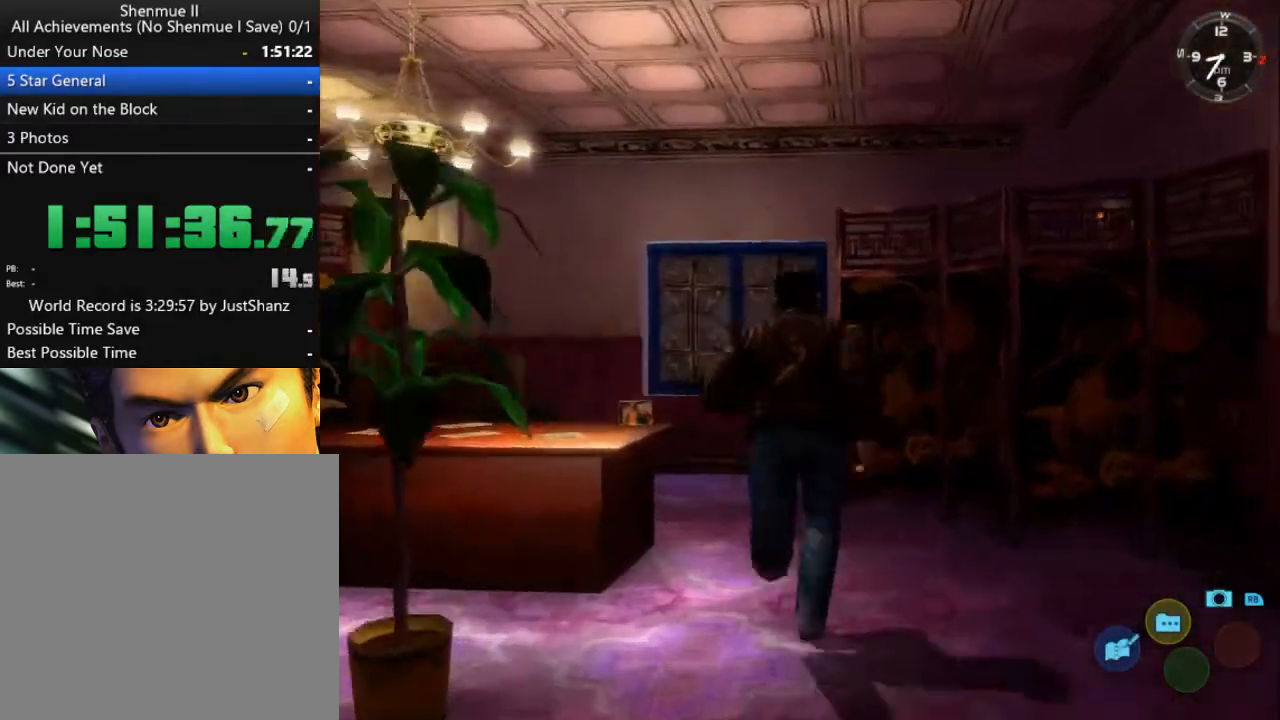
{"buttons": ["L2", "DPAD_UP", "DPAD_RIGHT"], "left_stick": "center", "right_stick": "center", "events": [[33, "DPAD_LEFT", "down"], [300, "DPAD_LEFT", "up"], [333, "DPAD_RIGHT", "down"]]}
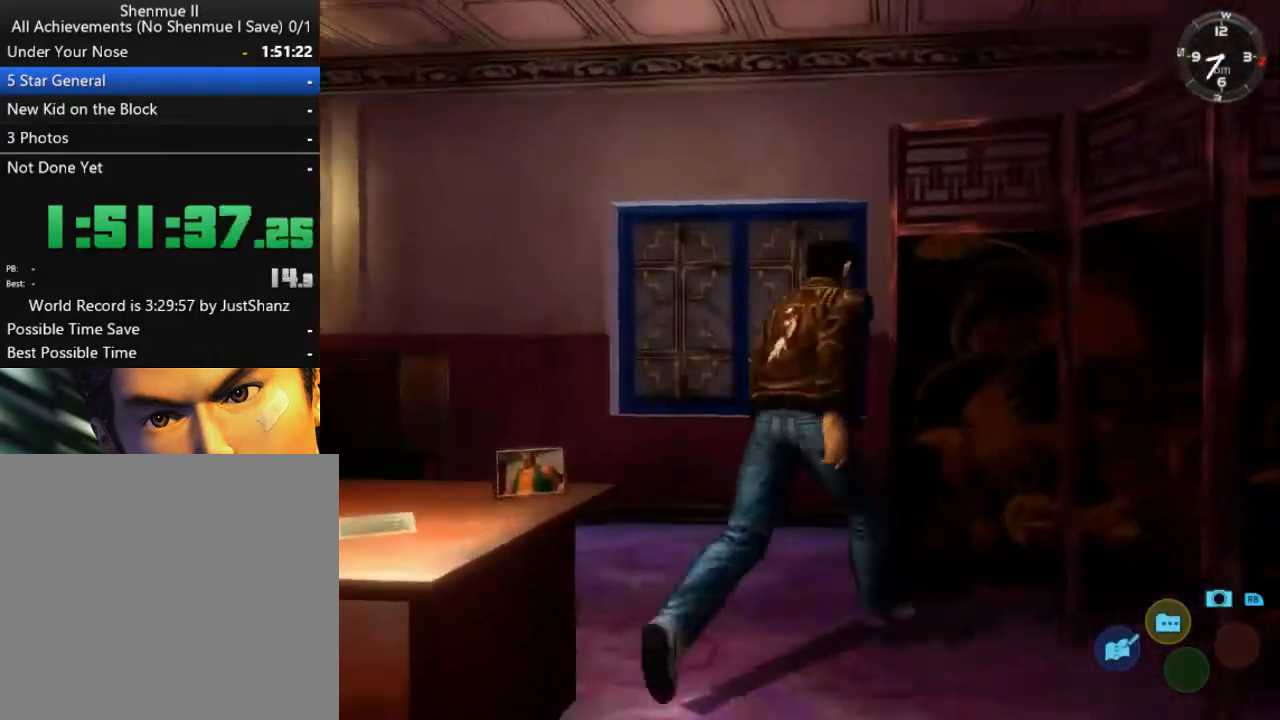
{"buttons": ["DPAD_DOWN", "DPAD_LEFT"], "left_stick": "center", "right_stick": "center", "events": [[67, "DPAD_UP", "up"], [167, "DPAD_UP", "down"], [233, "DPAD_RIGHT", "up"], [300, "DPAD_LEFT", "down"], [300, "L2", "up"], [367, "DPAD_UP", "up"], [400, "DPAD_DOWN", "down"]]}
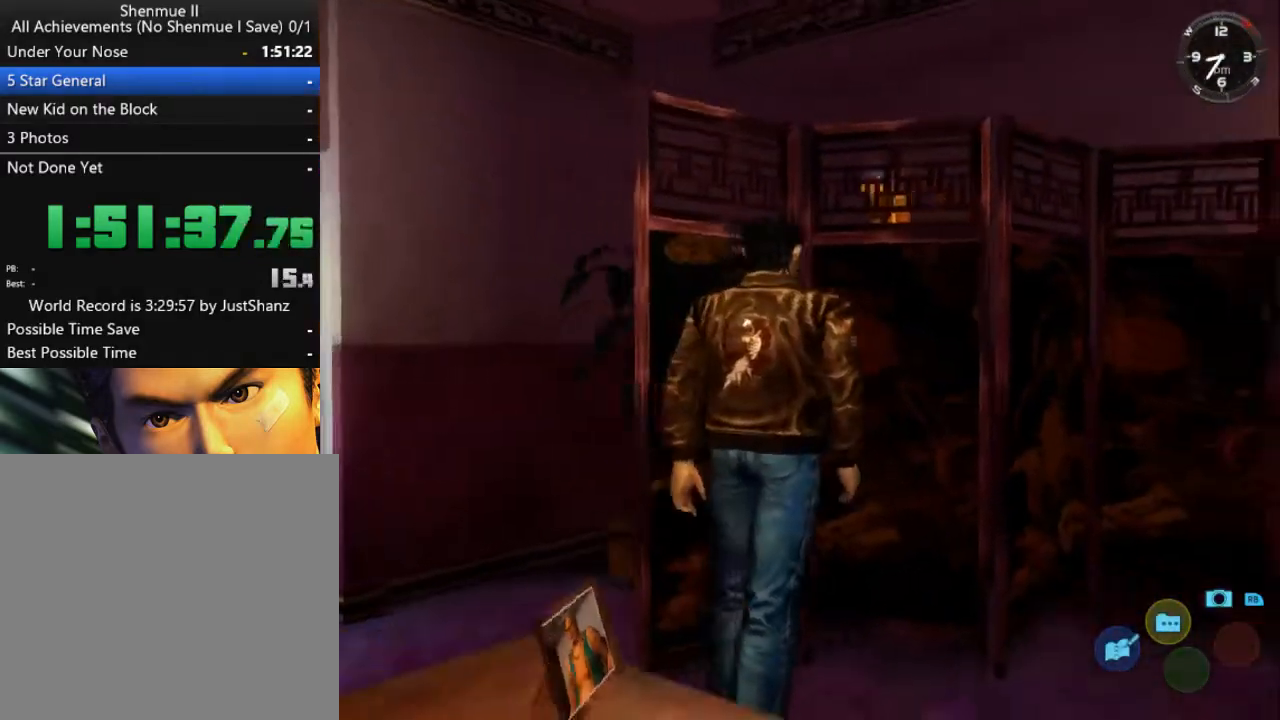
{"buttons": ["DPAD_DOWN", "DPAD_LEFT"], "left_stick": "center", "right_stick": "center", "events": []}
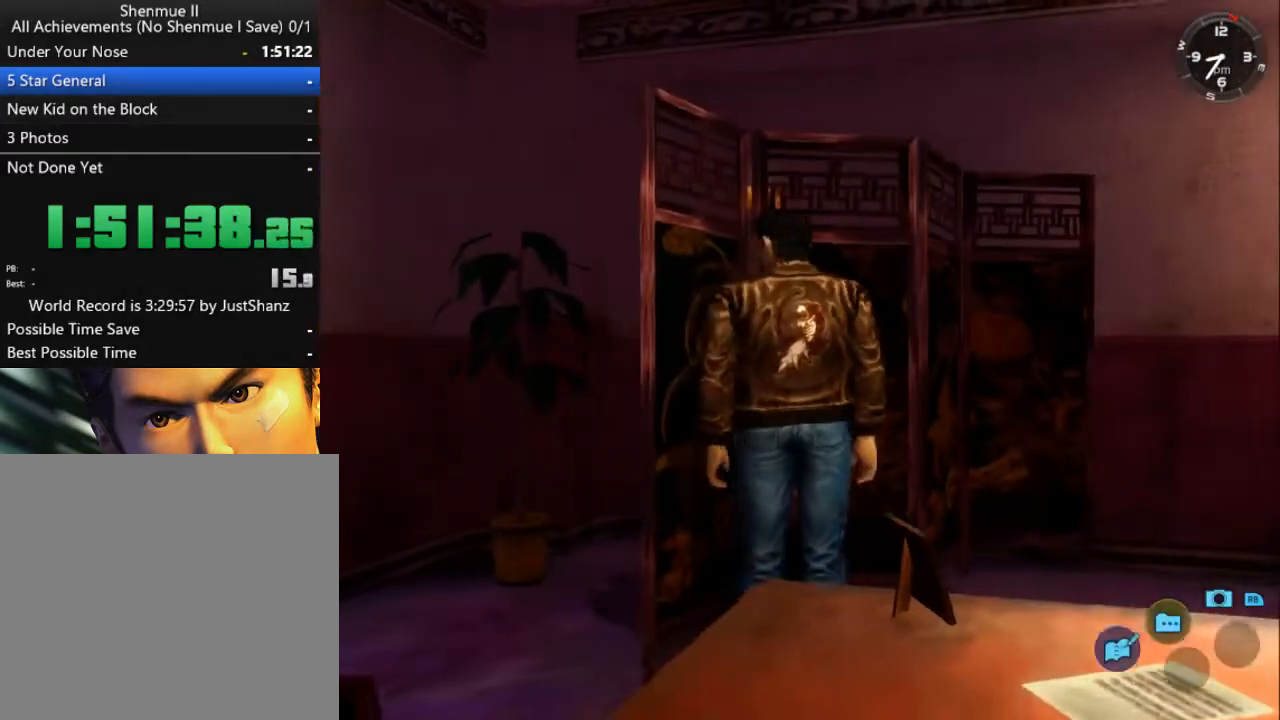
{"buttons": ["DPAD_LEFT"], "left_stick": "center", "right_stick": "center", "events": [[500, "DPAD_DOWN", "up"]]}
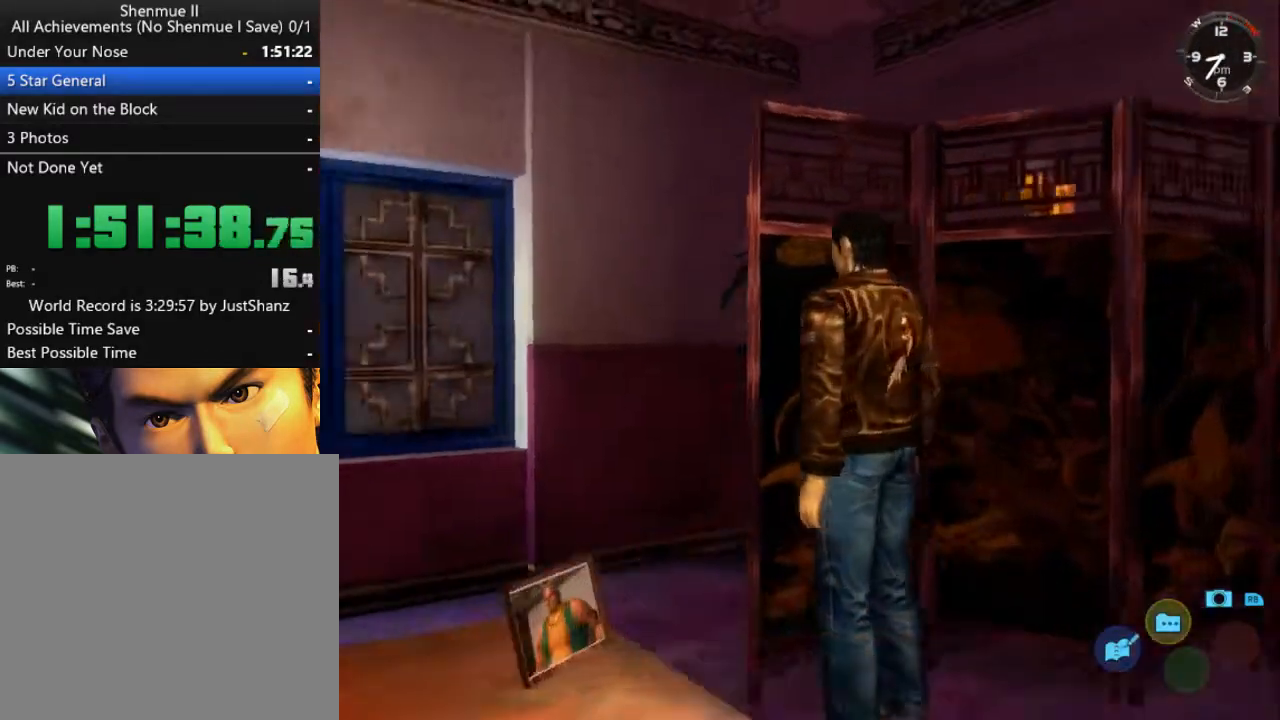
{"buttons": ["DPAD_LEFT"], "left_stick": "center", "right_stick": "center", "events": []}
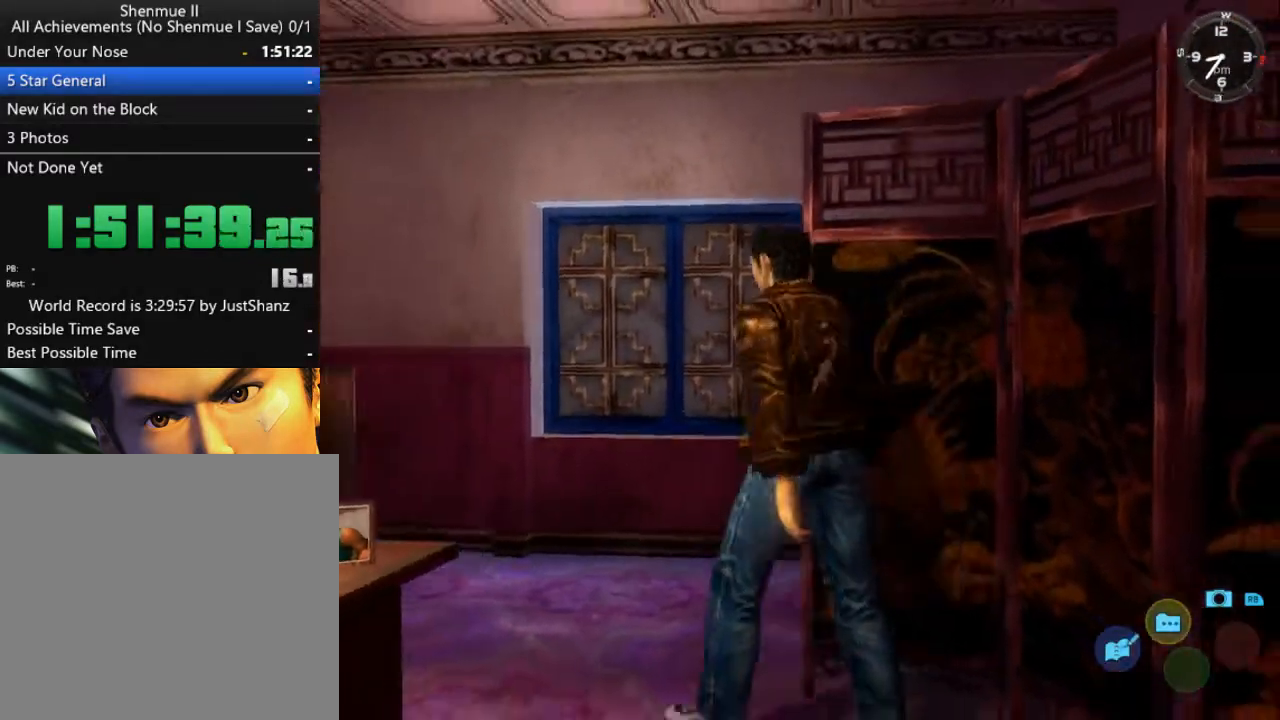
{"buttons": ["DPAD_RIGHT"], "left_stick": "center", "right_stick": "center", "events": [[67, "DPAD_UP", "down"], [200, "DPAD_LEFT", "up"], [333, "DPAD_RIGHT", "down"], [500, "DPAD_UP", "up"]]}
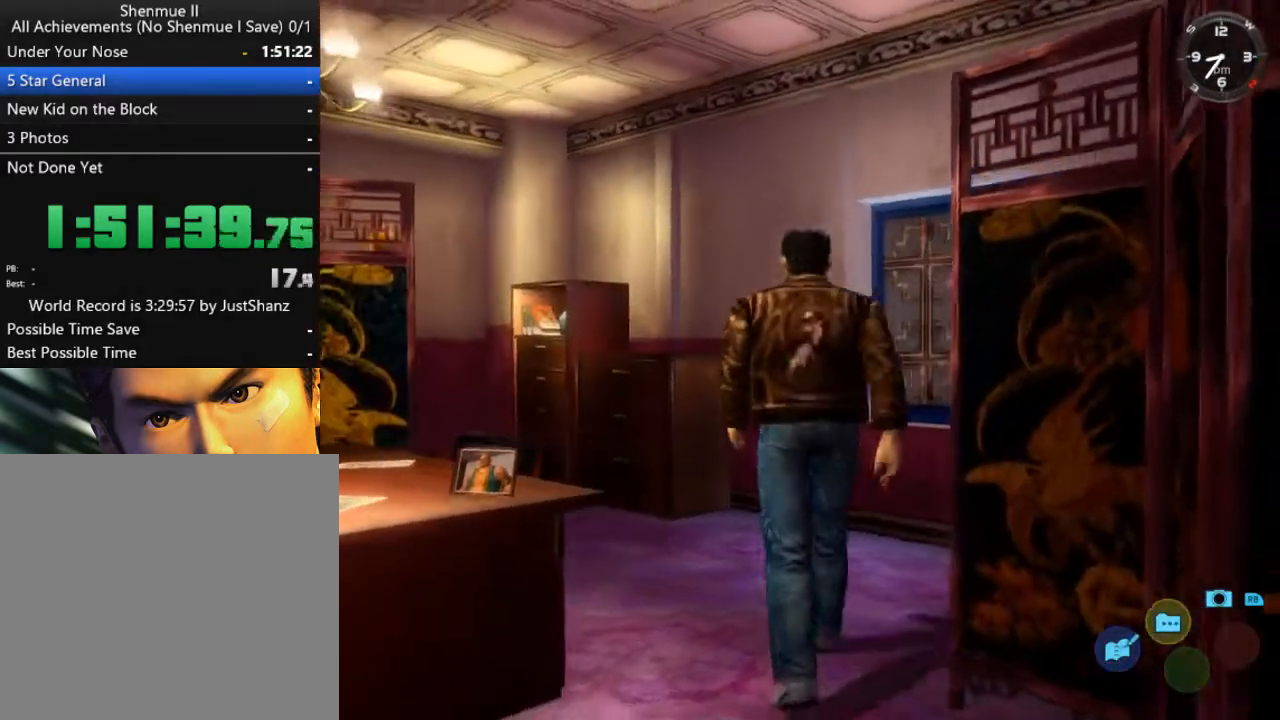
{"buttons": ["DPAD_DOWN", "DPAD_RIGHT"], "left_stick": "center", "right_stick": "center", "events": [[67, "DPAD_DOWN", "down"]]}
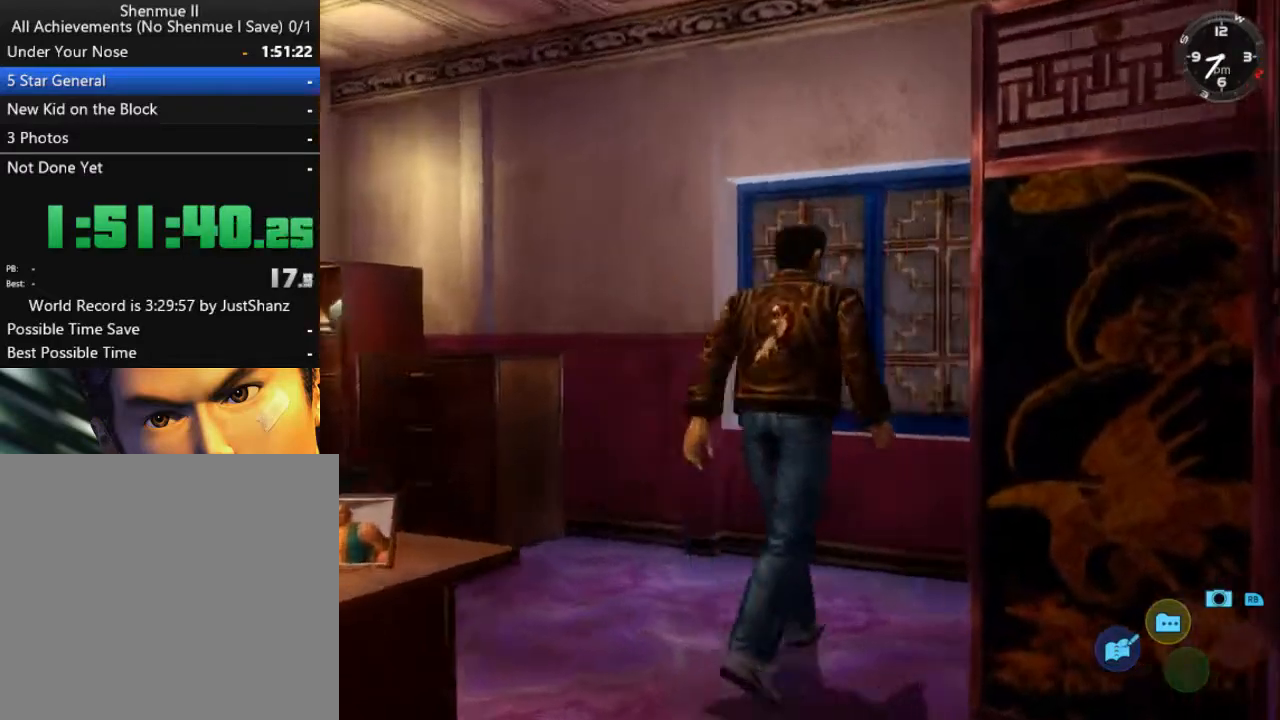
{"buttons": ["DPAD_DOWN", "DPAD_RIGHT"], "left_stick": "center", "right_stick": "center", "events": []}
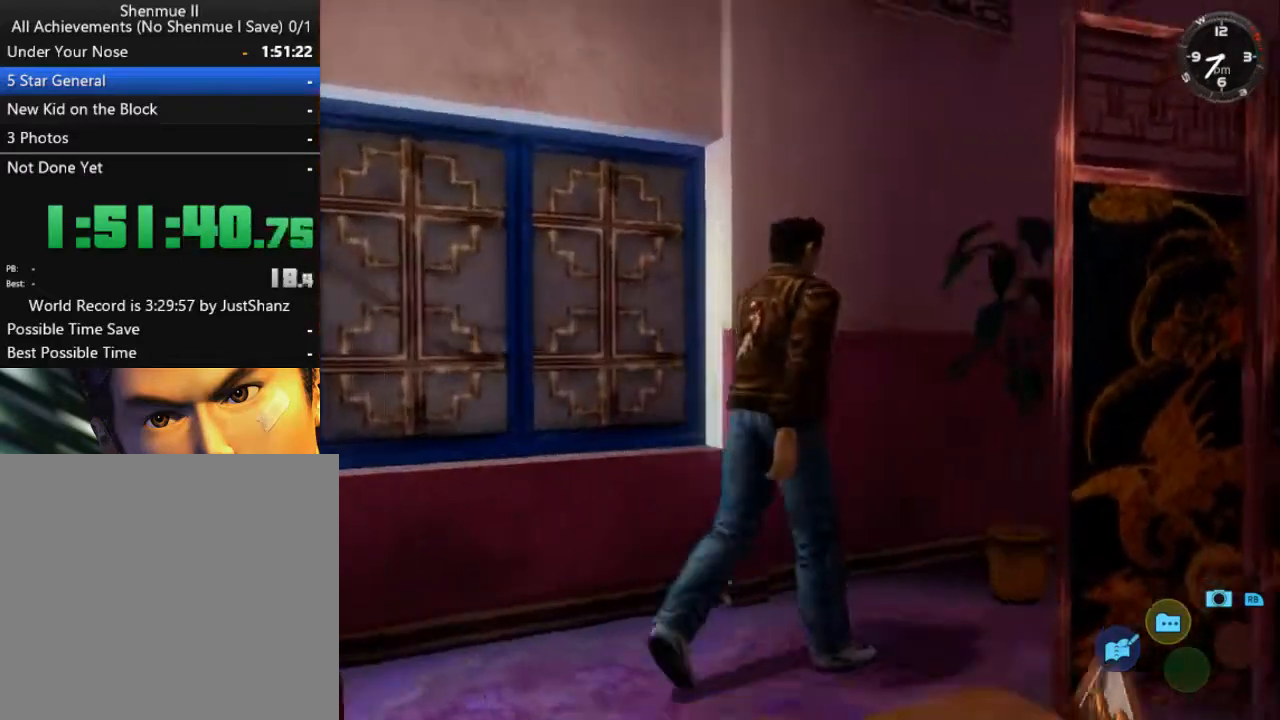
{"buttons": ["DPAD_UP"], "left_stick": "center", "right_stick": "center", "events": [[200, "DPAD_DOWN", "up"], [367, "DPAD_UP", "down"], [433, "DPAD_RIGHT", "up"]]}
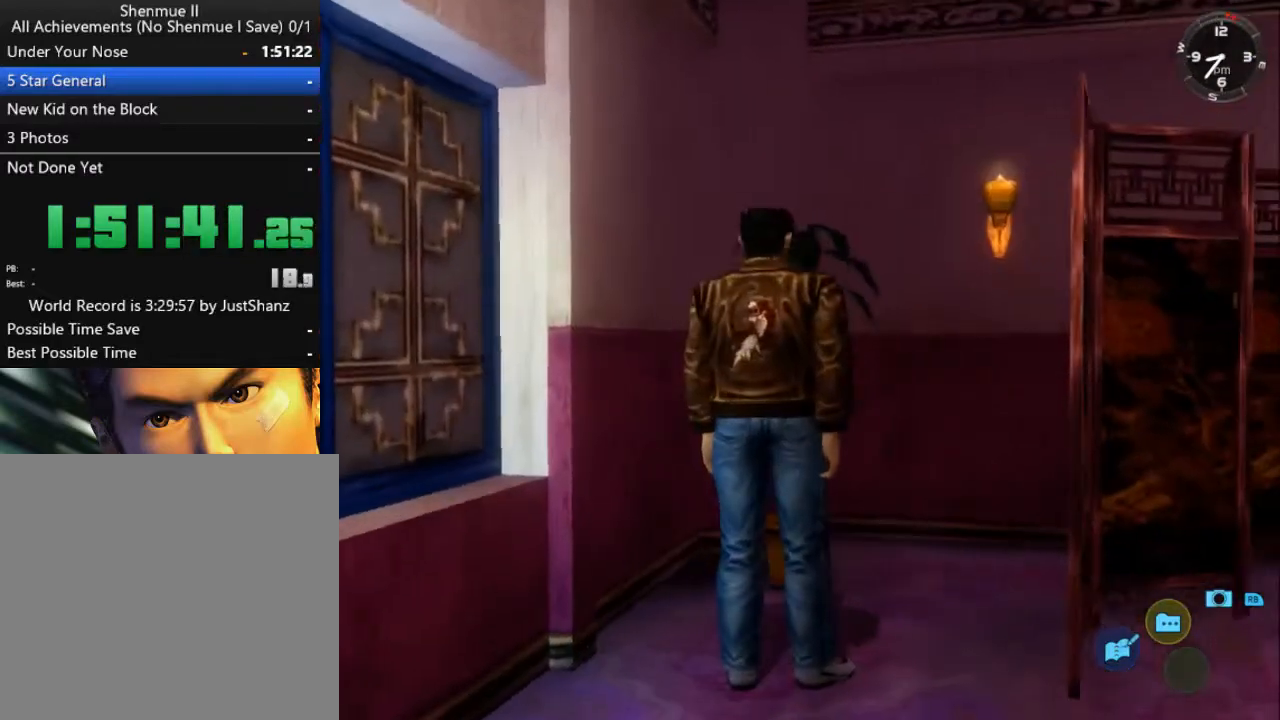
{"buttons": ["DPAD_RIGHT"], "left_stick": "center", "right_stick": "center", "events": [[233, "DPAD_RIGHT", "down"], [267, "DPAD_UP", "up"], [333, "DPAD_DOWN", "down"], [500, "DPAD_DOWN", "up"]]}
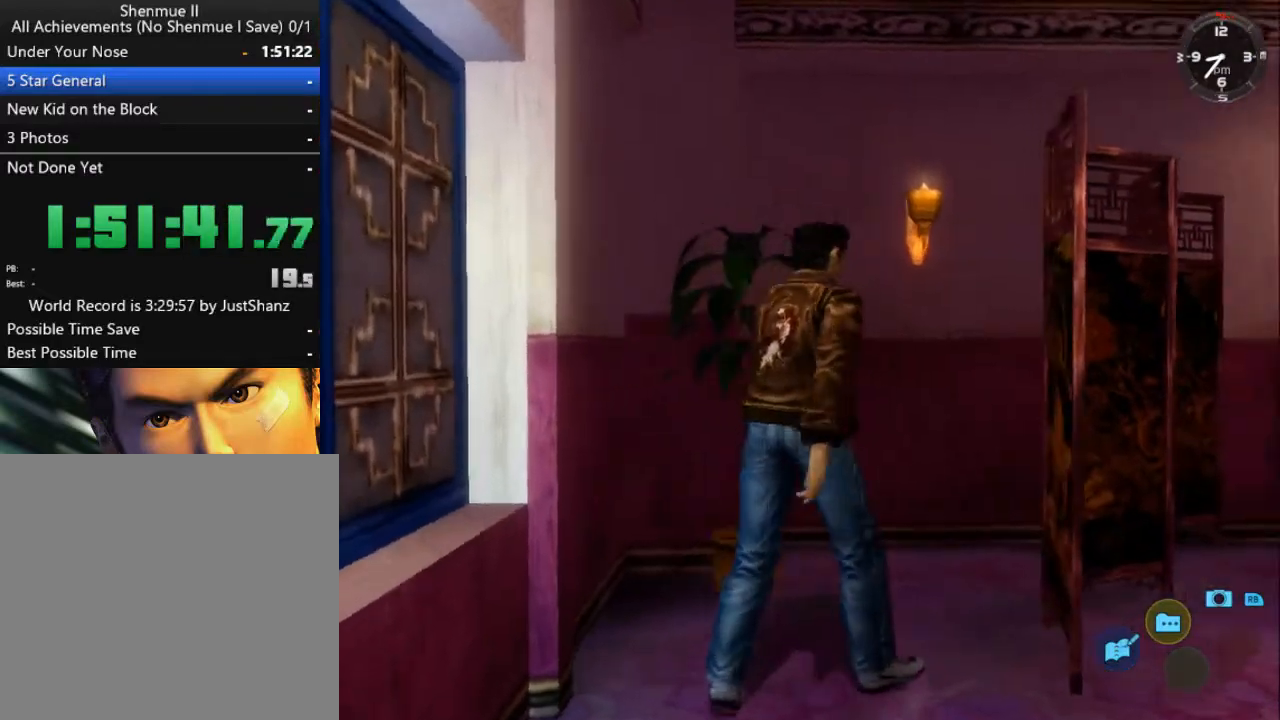
{"buttons": ["DPAD_UP"], "left_stick": "center", "right_stick": "center", "events": [[67, "DPAD_UP", "down"], [133, "DPAD_RIGHT", "up"], [233, "DPAD_LEFT", "down"], [400, "DPAD_LEFT", "up"]]}
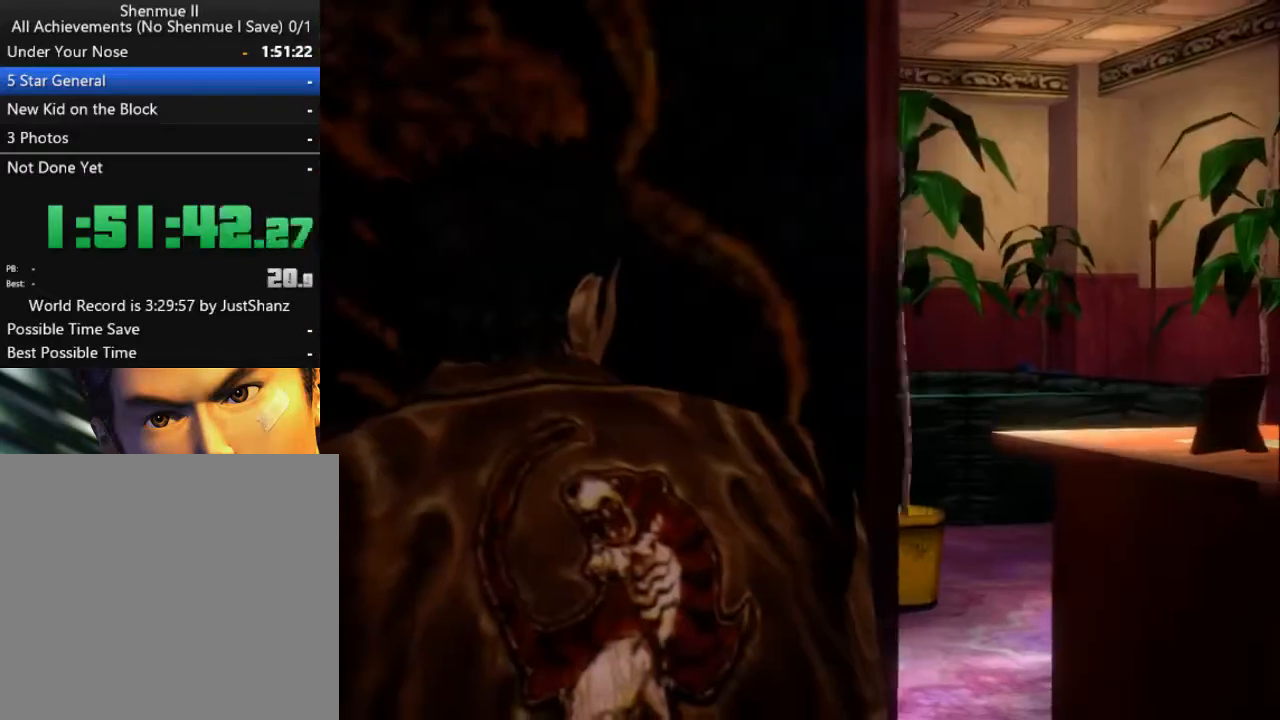
{"buttons": [], "left_stick": "center", "right_stick": "center", "events": [[67, "DPAD_UP", "up"]]}
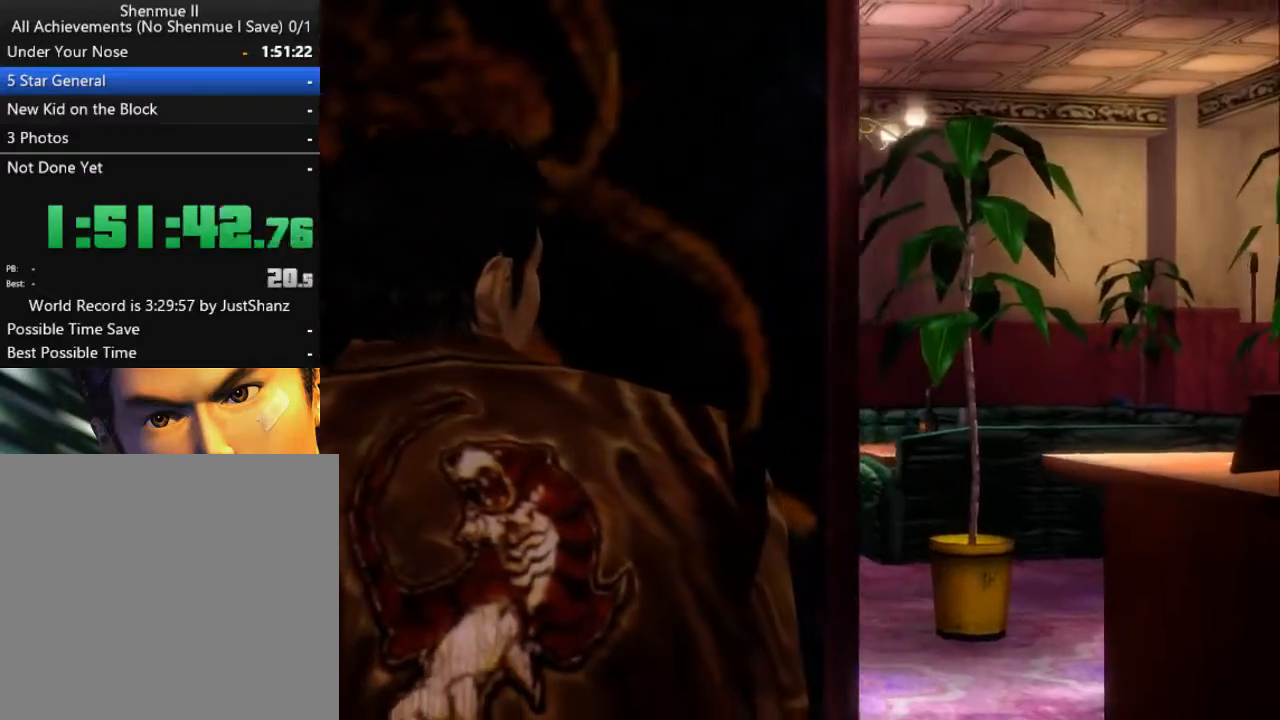
{"buttons": [], "left_stick": "center", "right_stick": "center", "events": []}
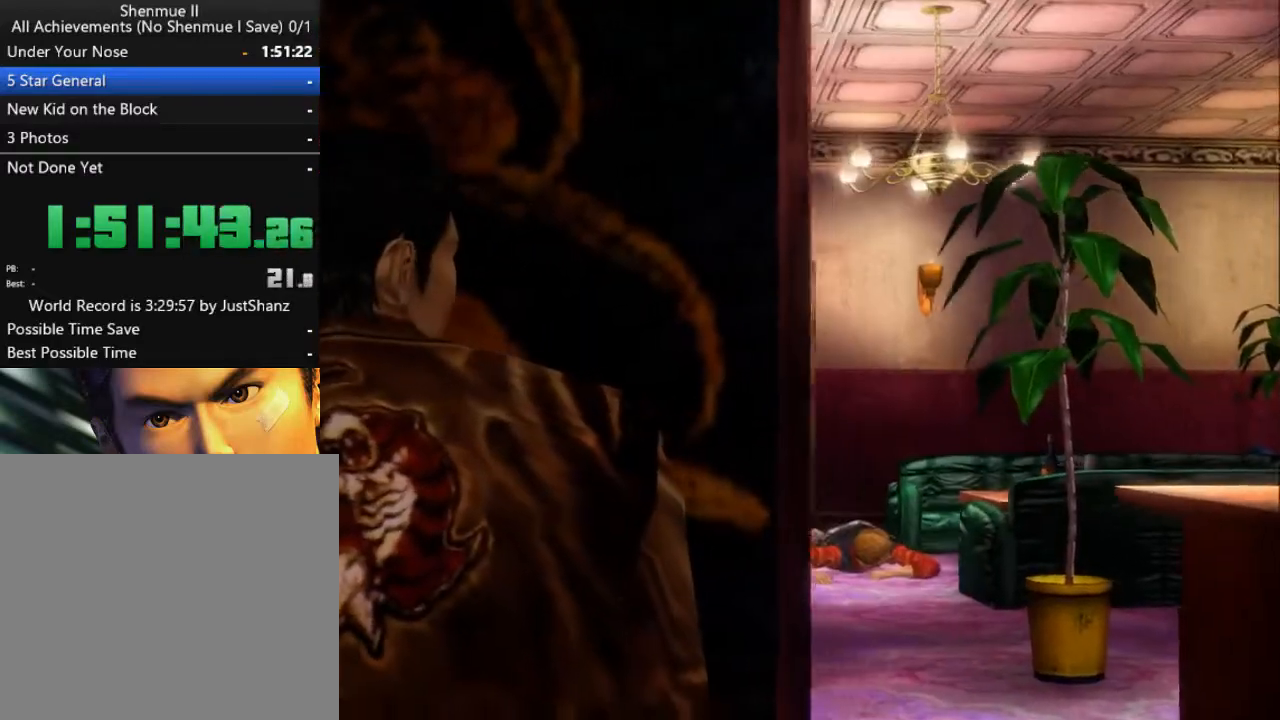
{"buttons": [], "left_stick": "center", "right_stick": "center", "events": []}
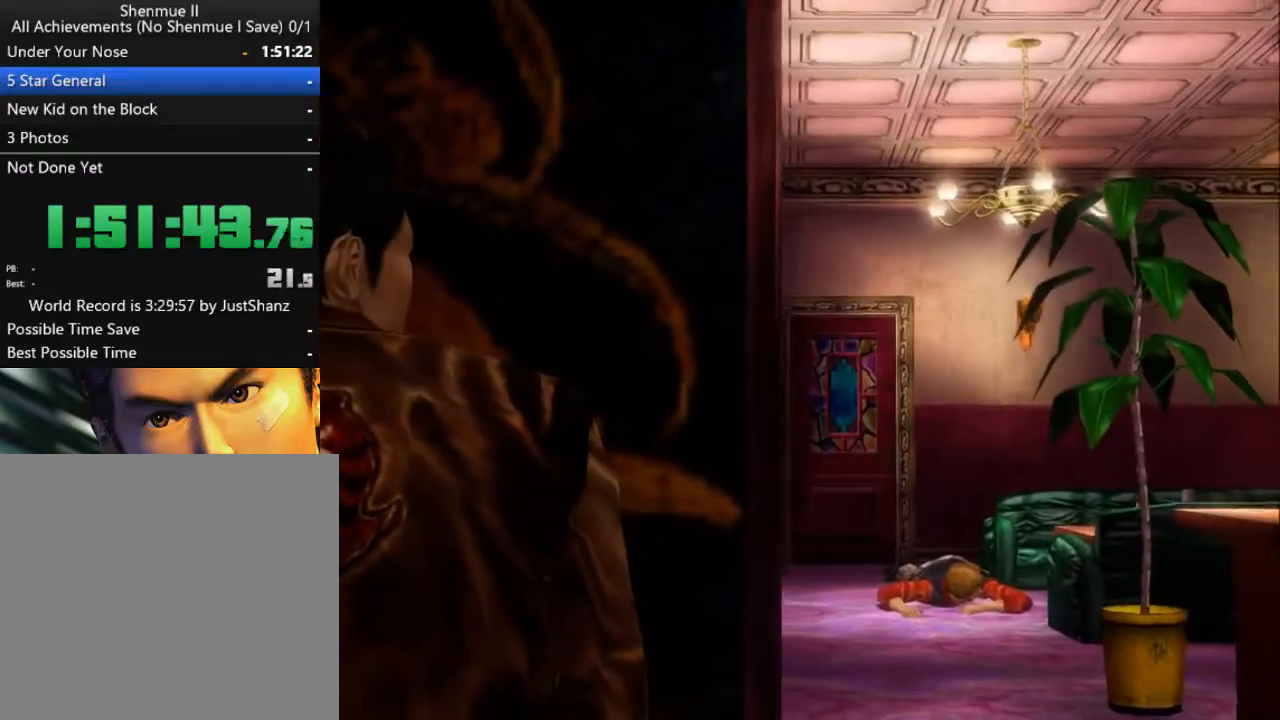
{"buttons": [], "left_stick": "center", "right_stick": "center", "events": []}
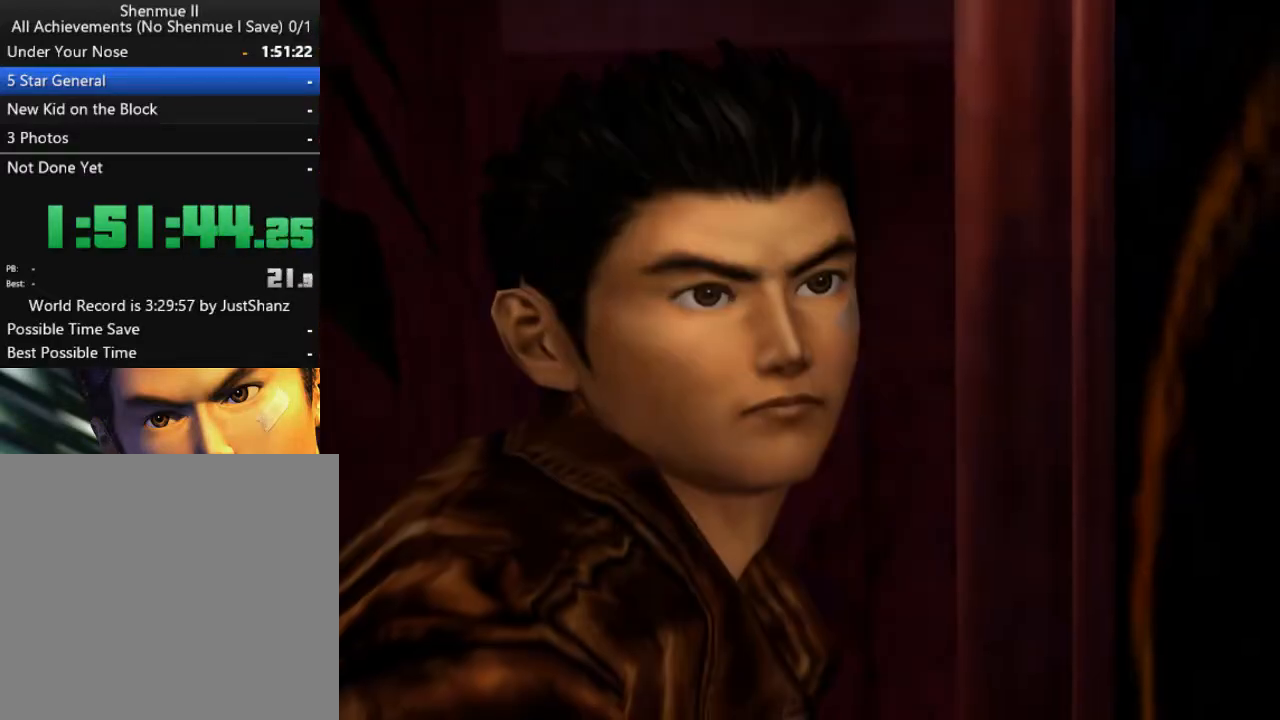
{"buttons": [], "left_stick": "center", "right_stick": "center", "events": []}
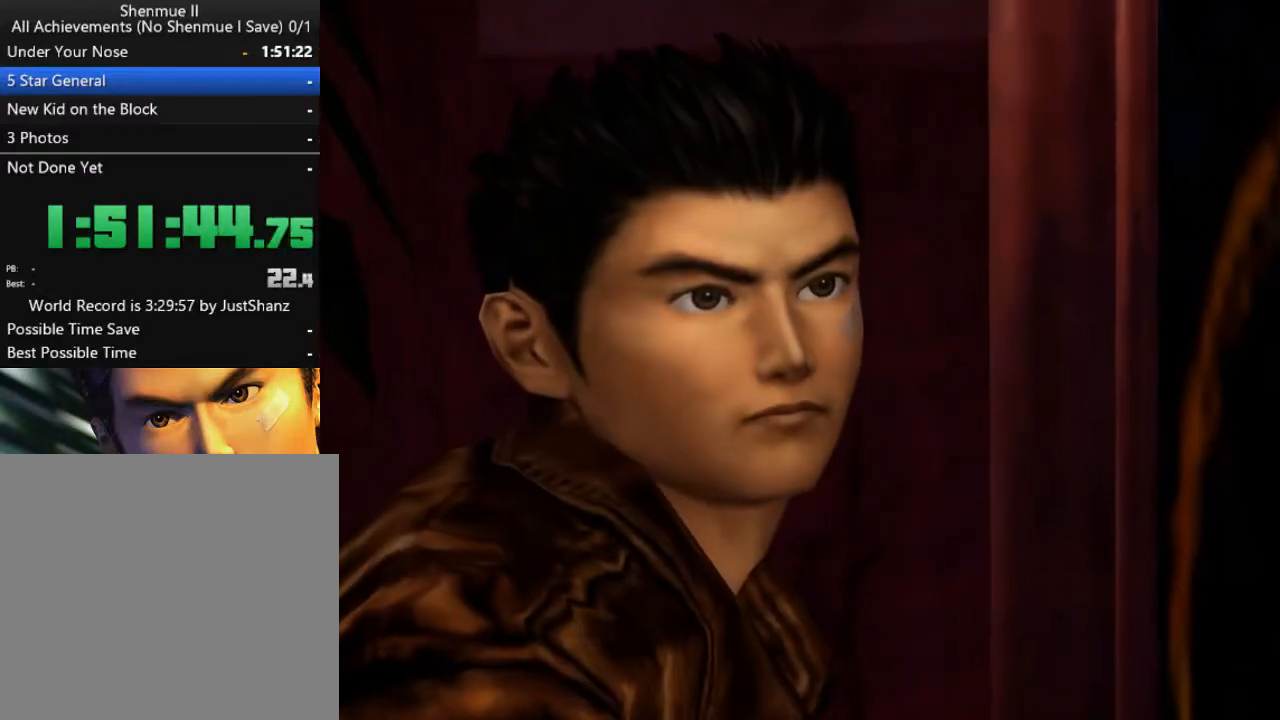
{"buttons": [], "left_stick": "center", "right_stick": "center", "events": []}